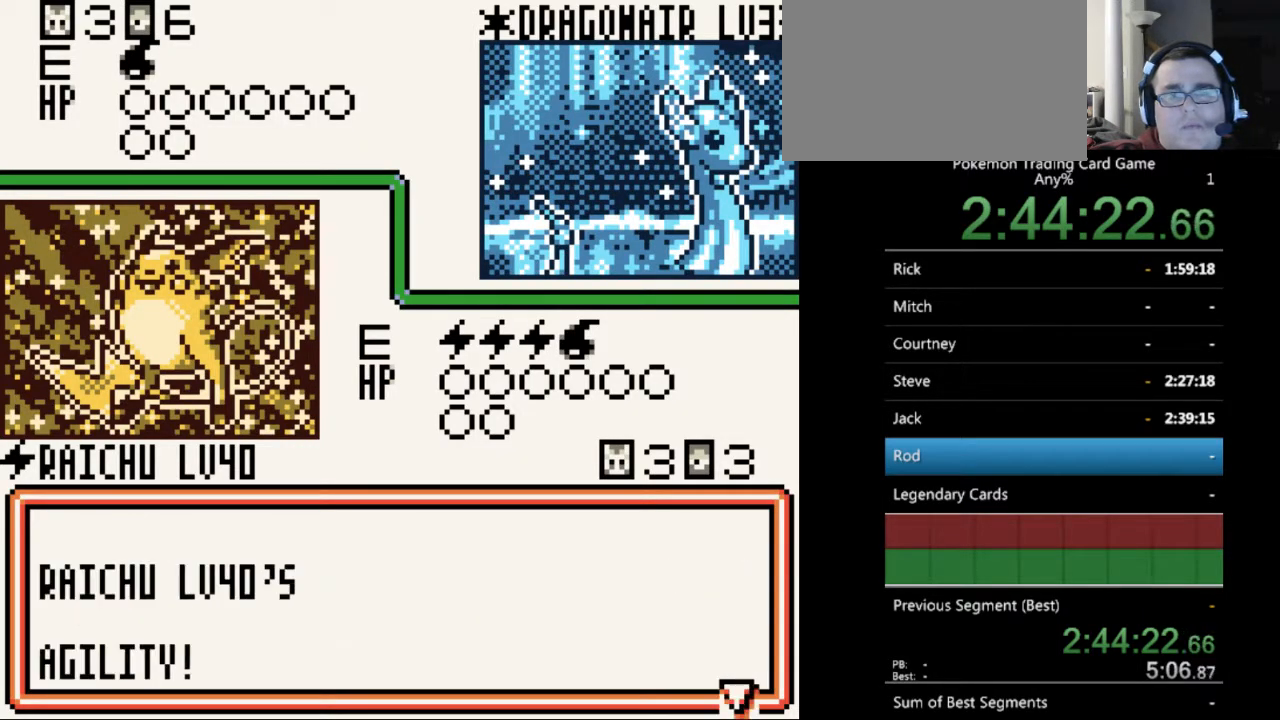
Gameplay with a controller (Nintendo layout); each line is a JSON object with the inputs held at the frame after it. "events" lists button and stick changes between this image and that frame as [ms after this image, input, new state], when the widget could be followed in between. Not read: L3 R3.
{"buttons": ["A"], "events": [[33, "A", "up"], [100, "A", "down"], [200, "A", "up"], [300, "A", "down"], [400, "A", "up"], [467, "A", "down"]]}
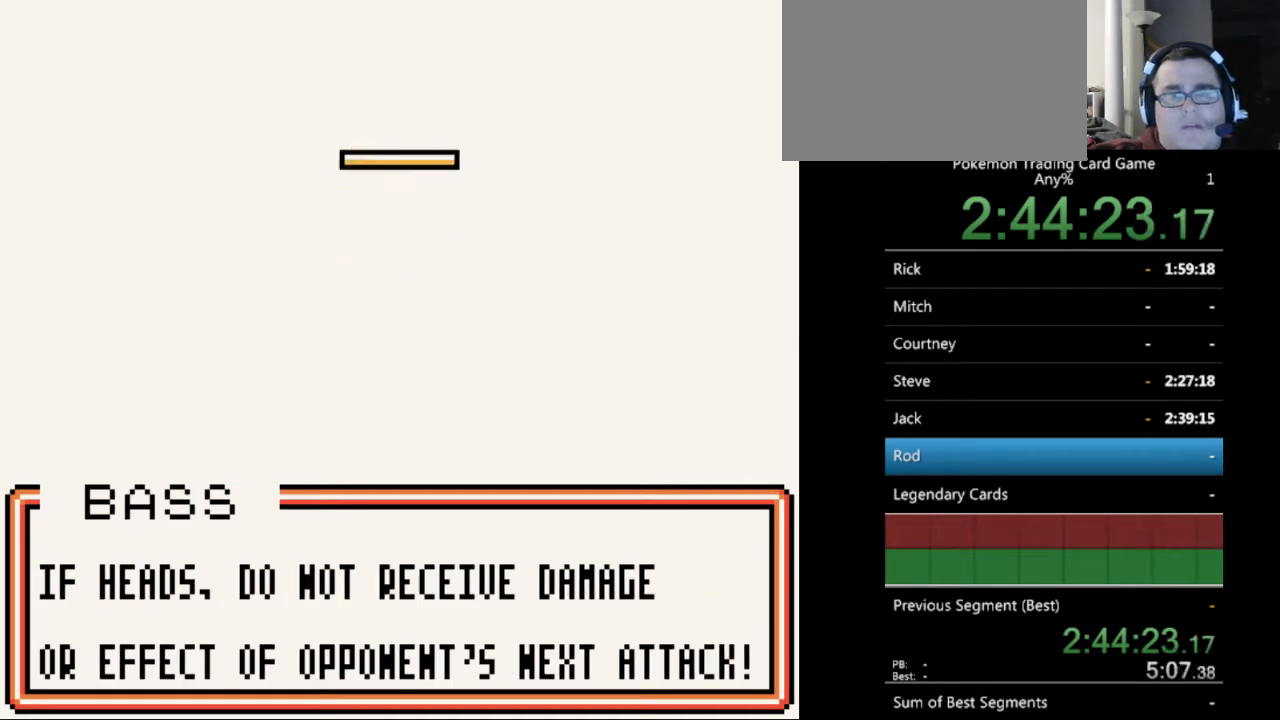
{"buttons": [], "events": [[33, "A", "up"], [133, "A", "down"], [233, "A", "up"], [400, "A", "down"], [500, "A", "up"]]}
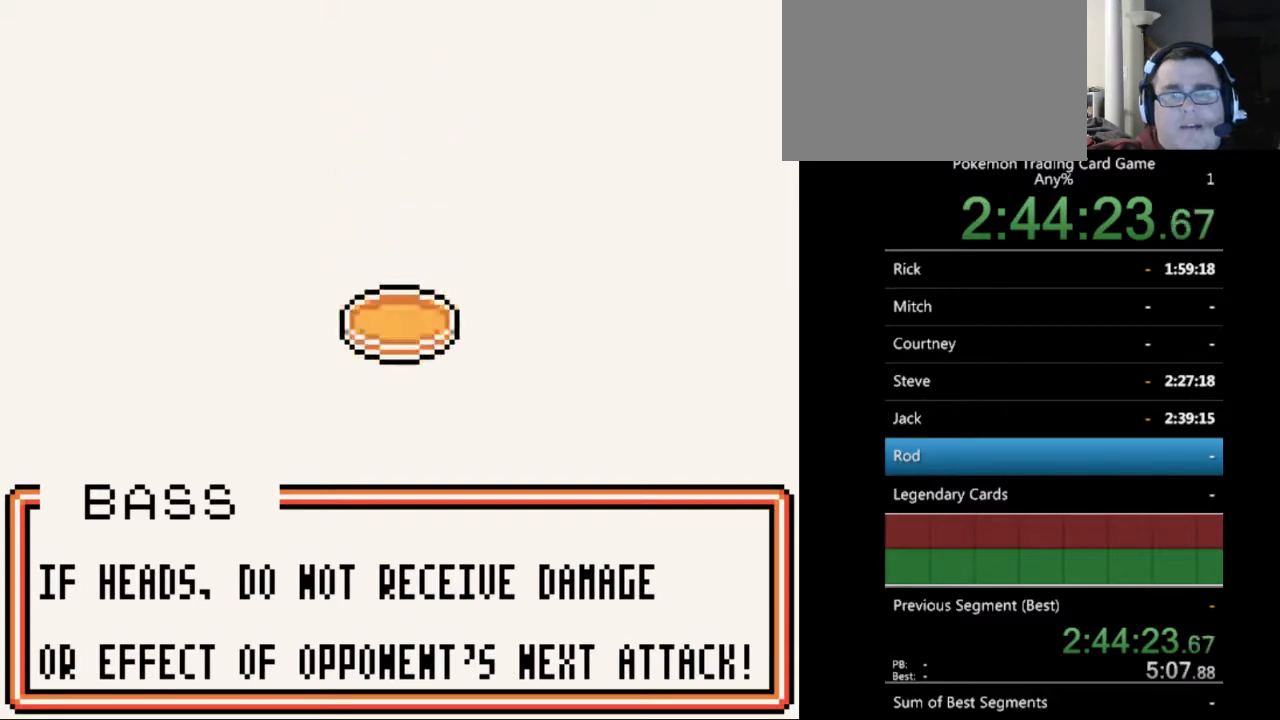
{"buttons": ["A"], "events": [[67, "A", "down"], [167, "A", "up"], [267, "A", "down"], [367, "A", "up"], [433, "A", "down"]]}
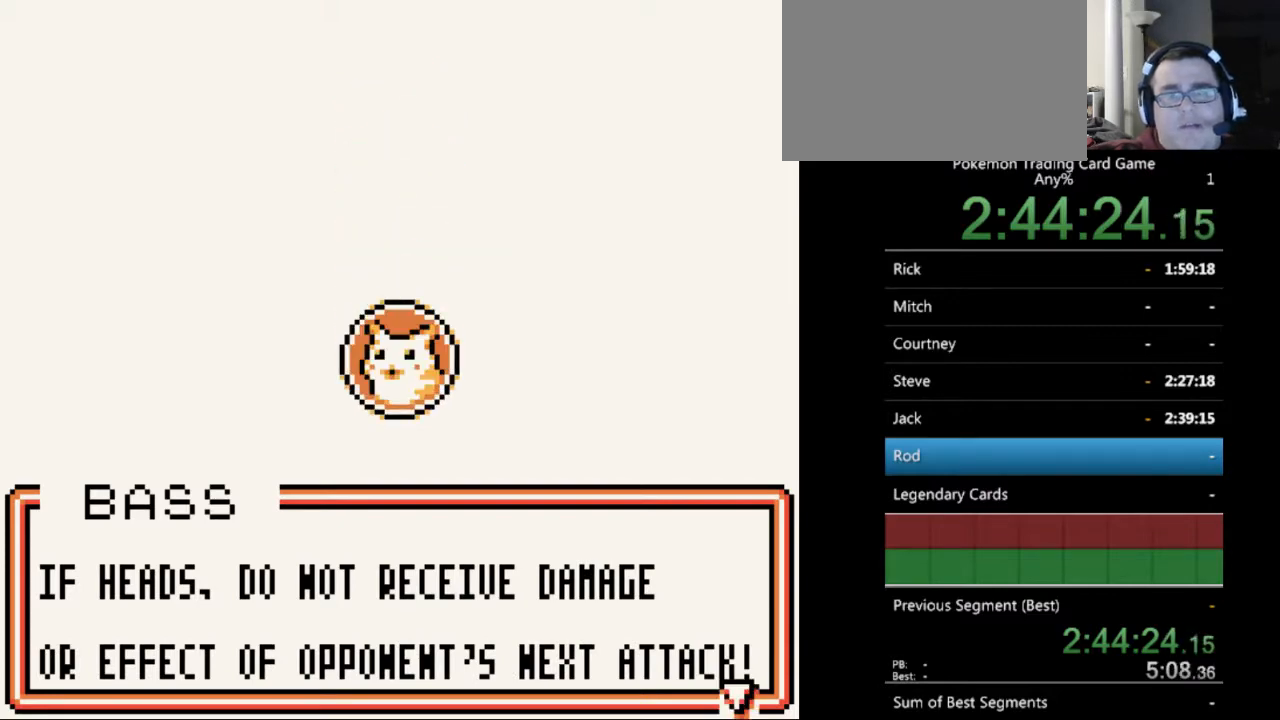
{"buttons": [], "events": [[33, "A", "up"], [133, "A", "down"], [200, "A", "up"], [300, "A", "down"], [400, "A", "up"]]}
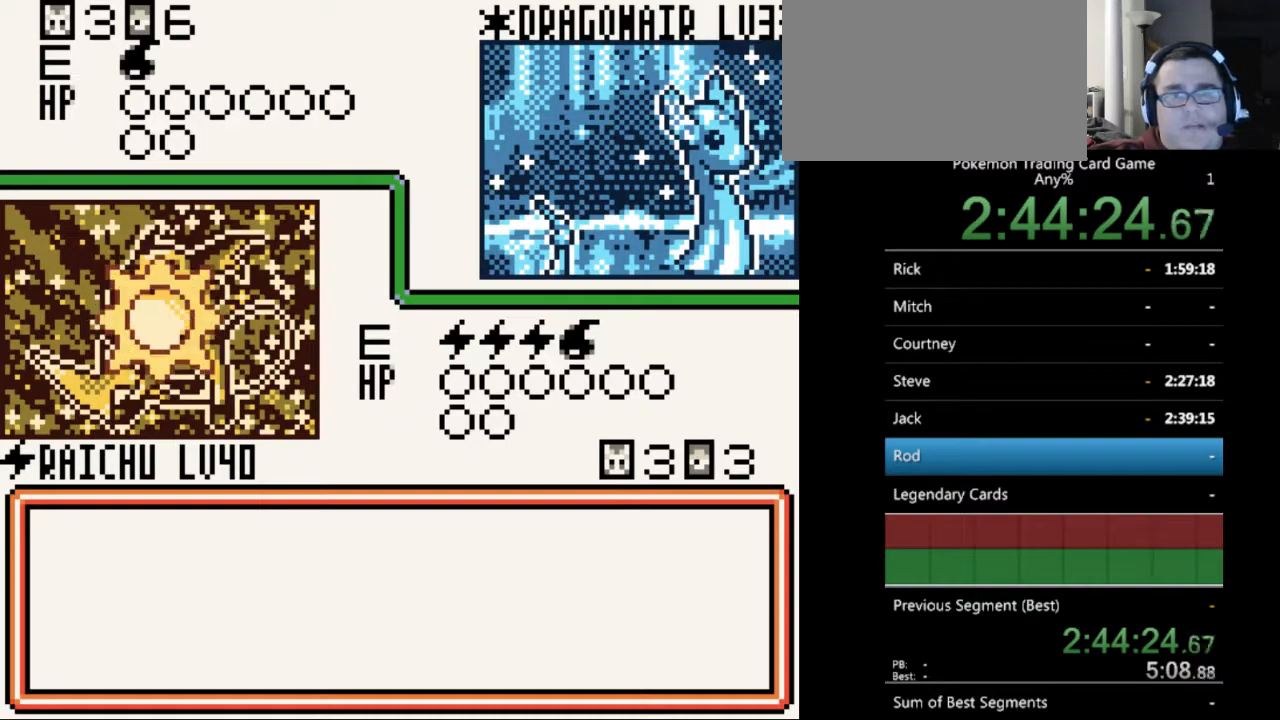
{"buttons": ["A"], "events": [[33, "A", "down"], [133, "A", "up"], [300, "A", "down"], [400, "A", "up"], [500, "A", "down"]]}
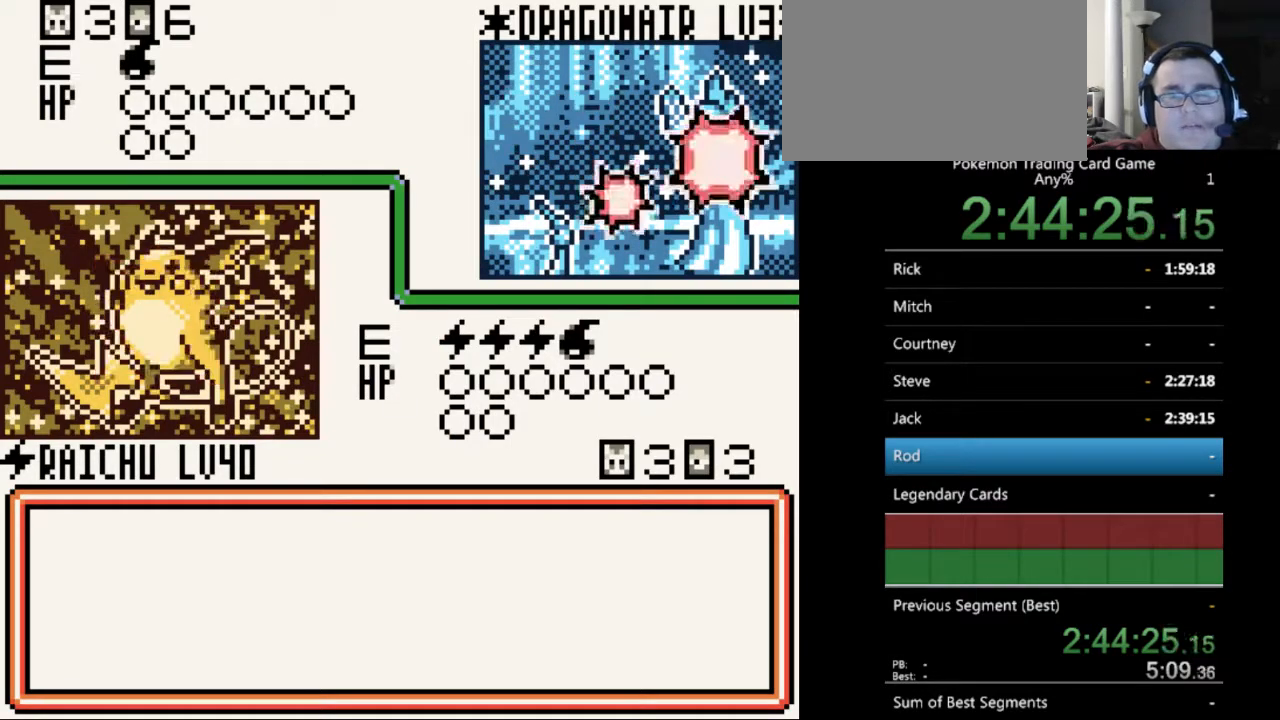
{"buttons": [], "events": [[100, "A", "up"], [200, "A", "down"], [300, "A", "up"], [367, "A", "down"], [467, "A", "up"]]}
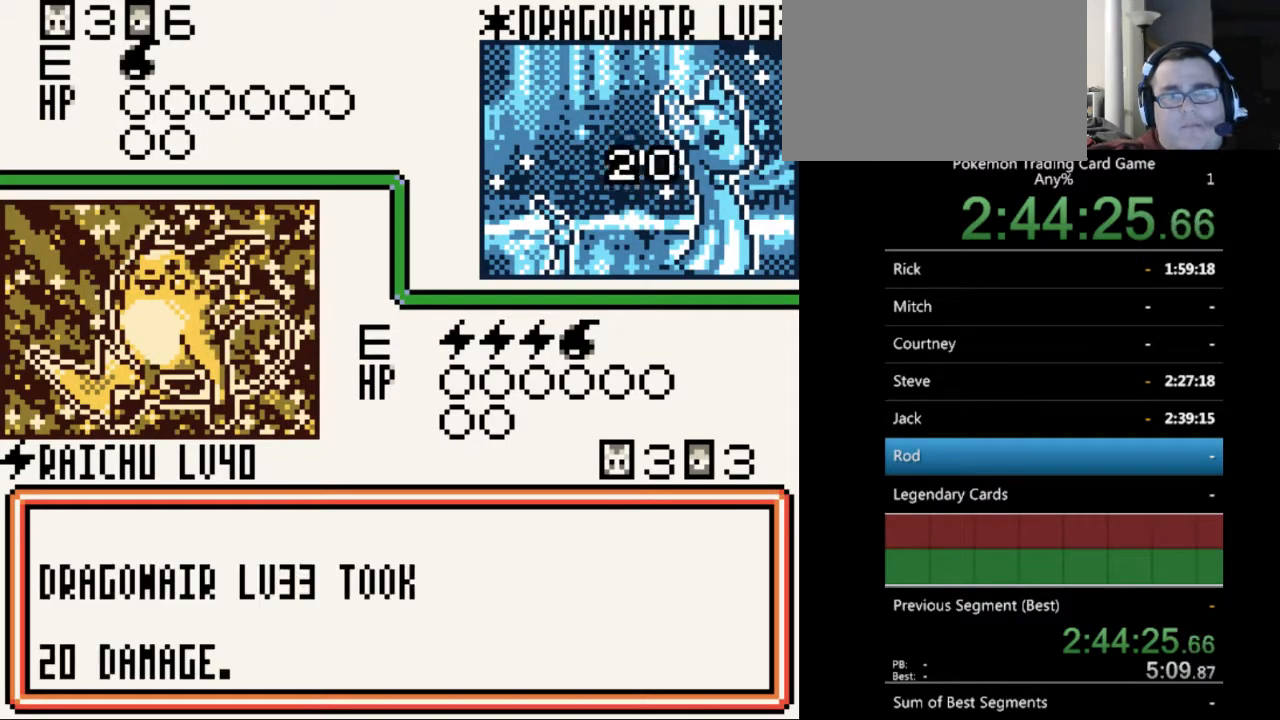
{"buttons": [], "events": [[67, "A", "down"], [167, "A", "up"], [233, "A", "down"], [333, "A", "up"], [433, "A", "down"], [500, "A", "up"]]}
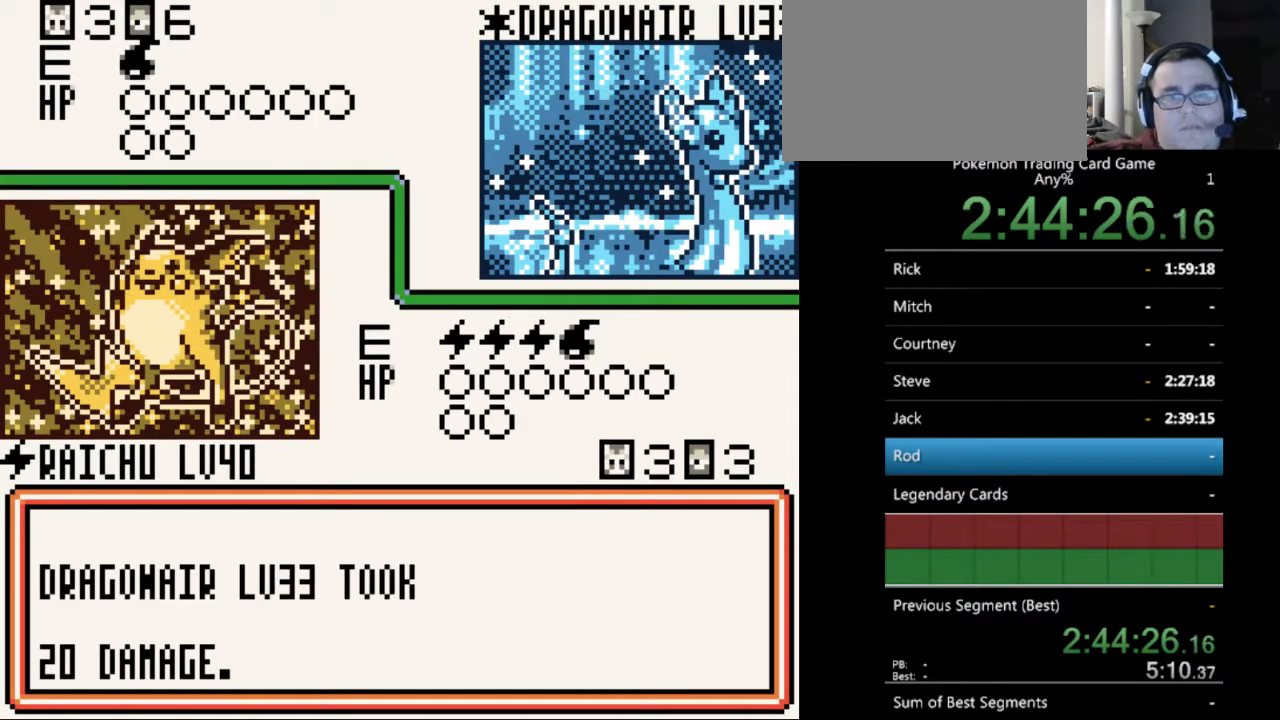
{"buttons": ["A"], "events": [[133, "A", "down"], [167, "A", "up"], [267, "A", "down"], [367, "A", "up"], [467, "A", "down"]]}
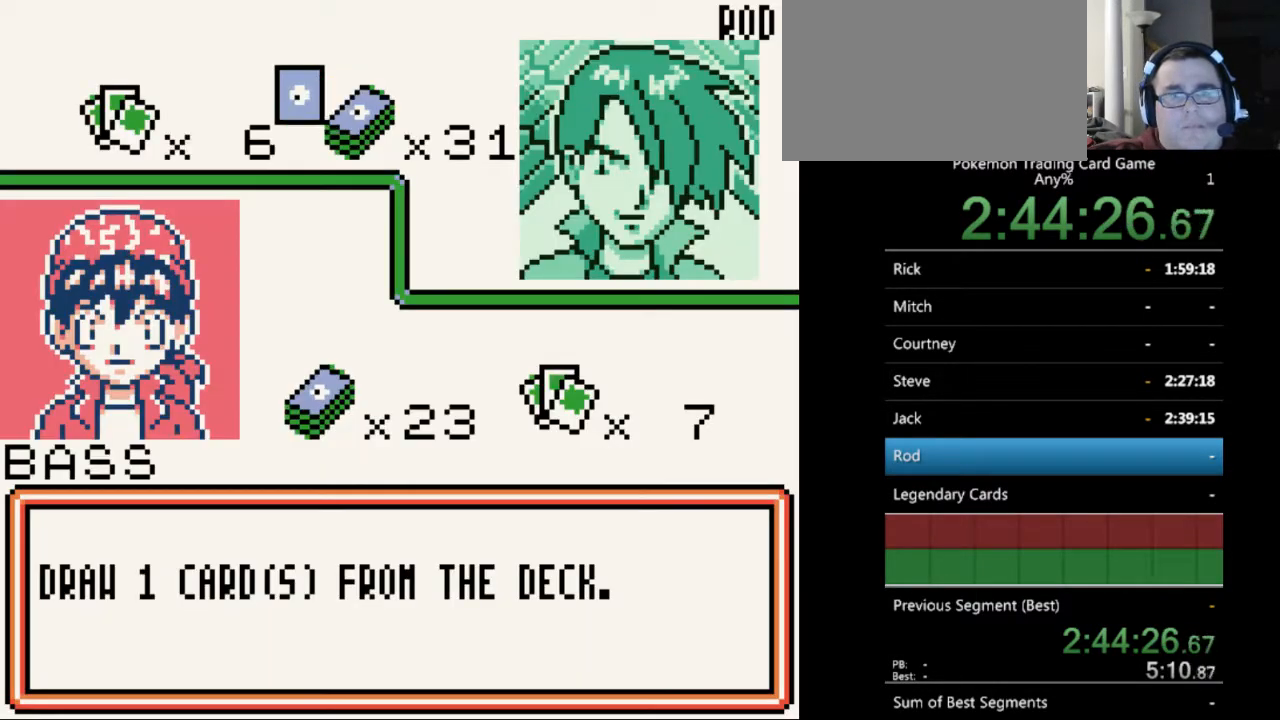
{"buttons": [], "events": [[67, "A", "up"], [200, "B", "down"], [300, "B", "up"], [400, "B", "down"], [500, "B", "up"]]}
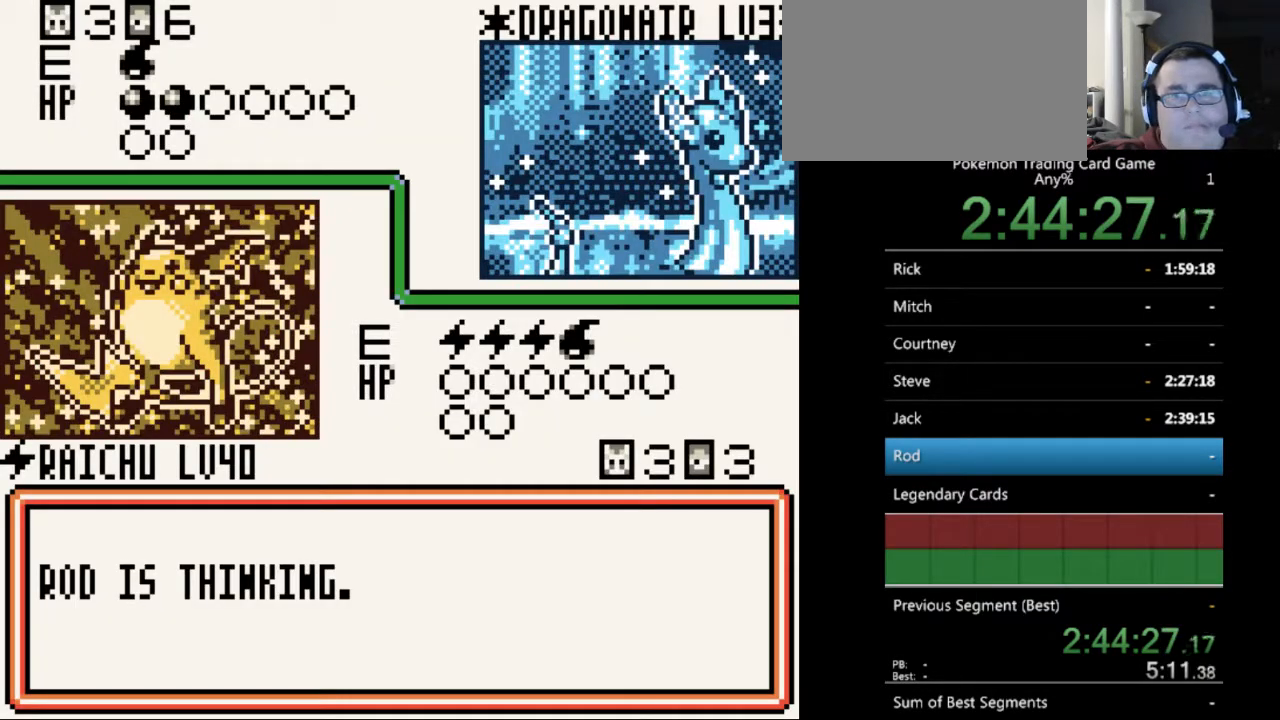
{"buttons": ["B"], "events": [[100, "B", "down"], [200, "B", "up"], [267, "B", "down"], [367, "B", "up"], [467, "B", "down"]]}
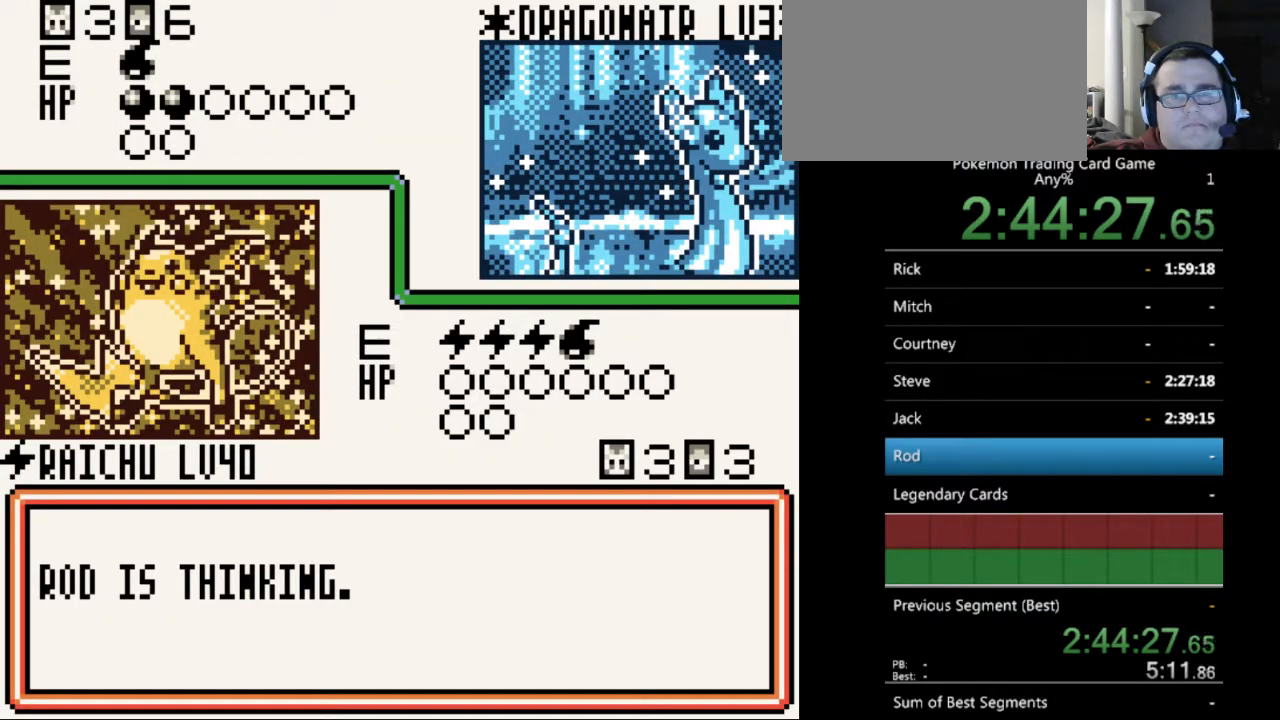
{"buttons": ["B"], "events": [[67, "B", "up"], [133, "B", "down"], [233, "B", "up"], [300, "B", "down"], [433, "B", "up"], [500, "B", "down"]]}
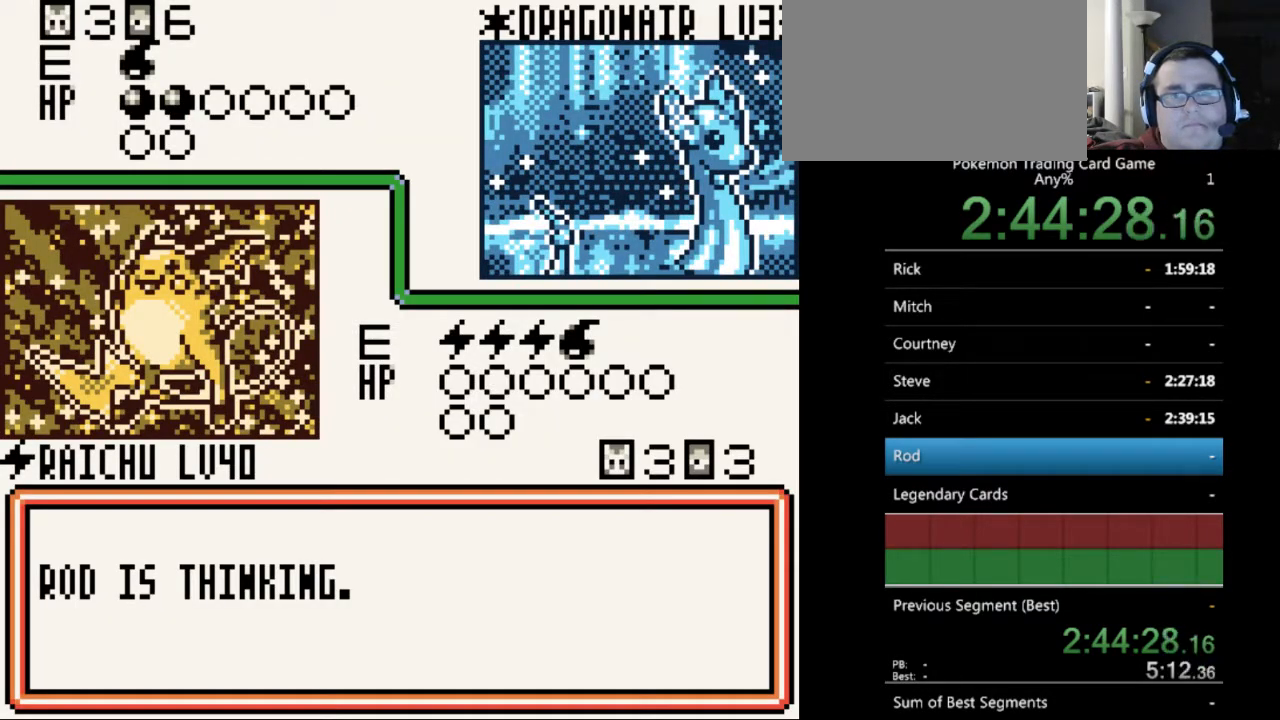
{"buttons": [], "events": [[100, "B", "up"], [200, "B", "down"], [267, "B", "up"], [400, "B", "down"], [467, "B", "up"]]}
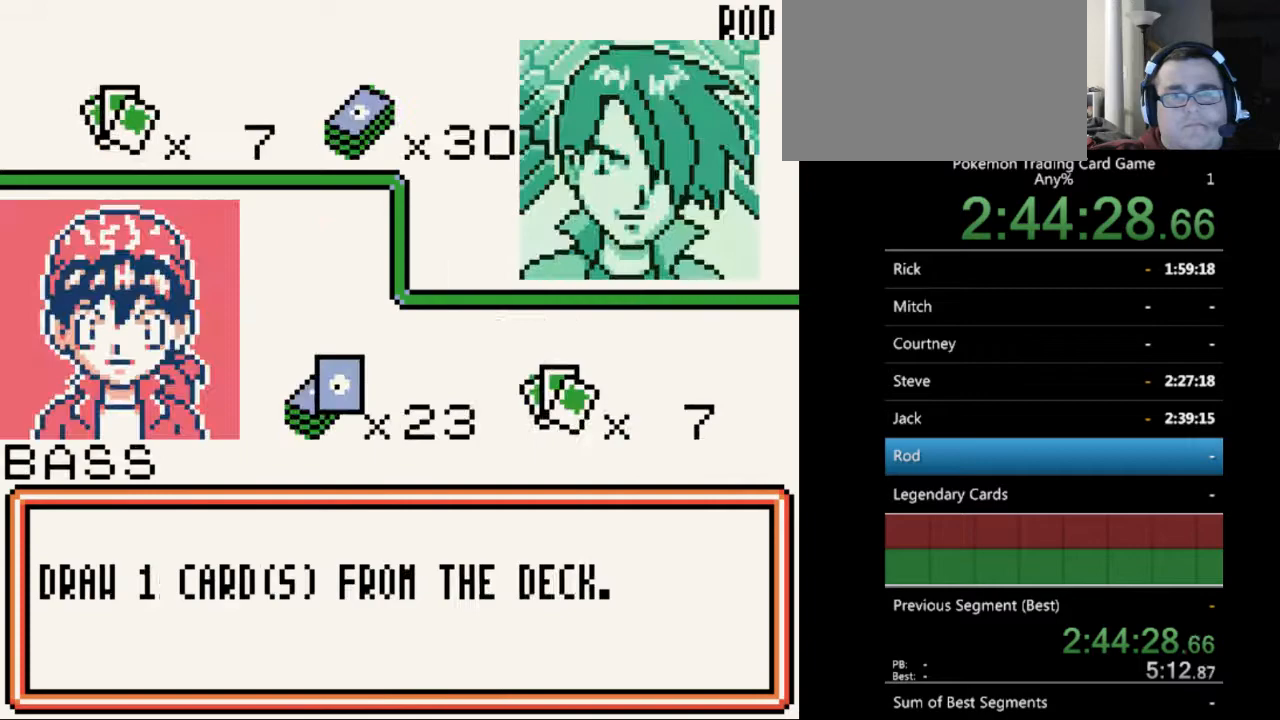
{"buttons": ["B"], "events": [[67, "B", "down"], [167, "B", "up"], [233, "B", "down"], [367, "B", "up"], [467, "B", "down"]]}
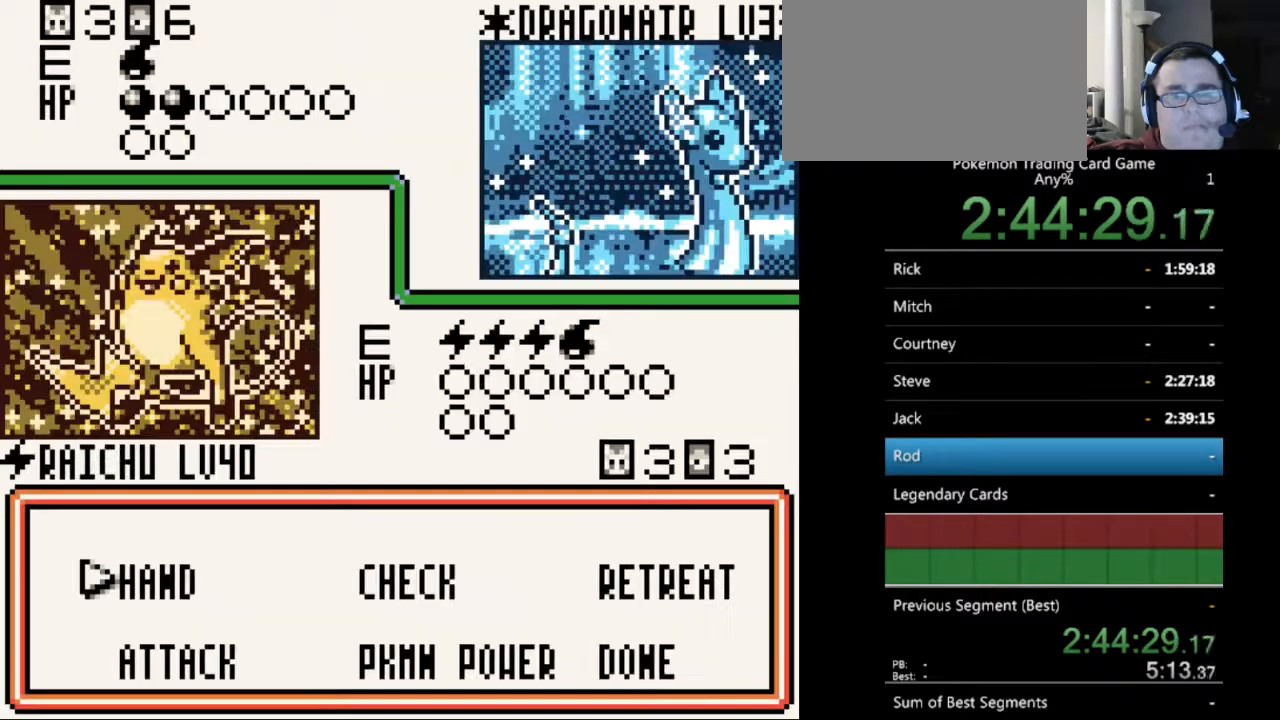
{"buttons": [], "events": [[33, "B", "up"], [133, "B", "down"], [233, "B", "up"], [333, "B", "down"], [400, "B", "up"]]}
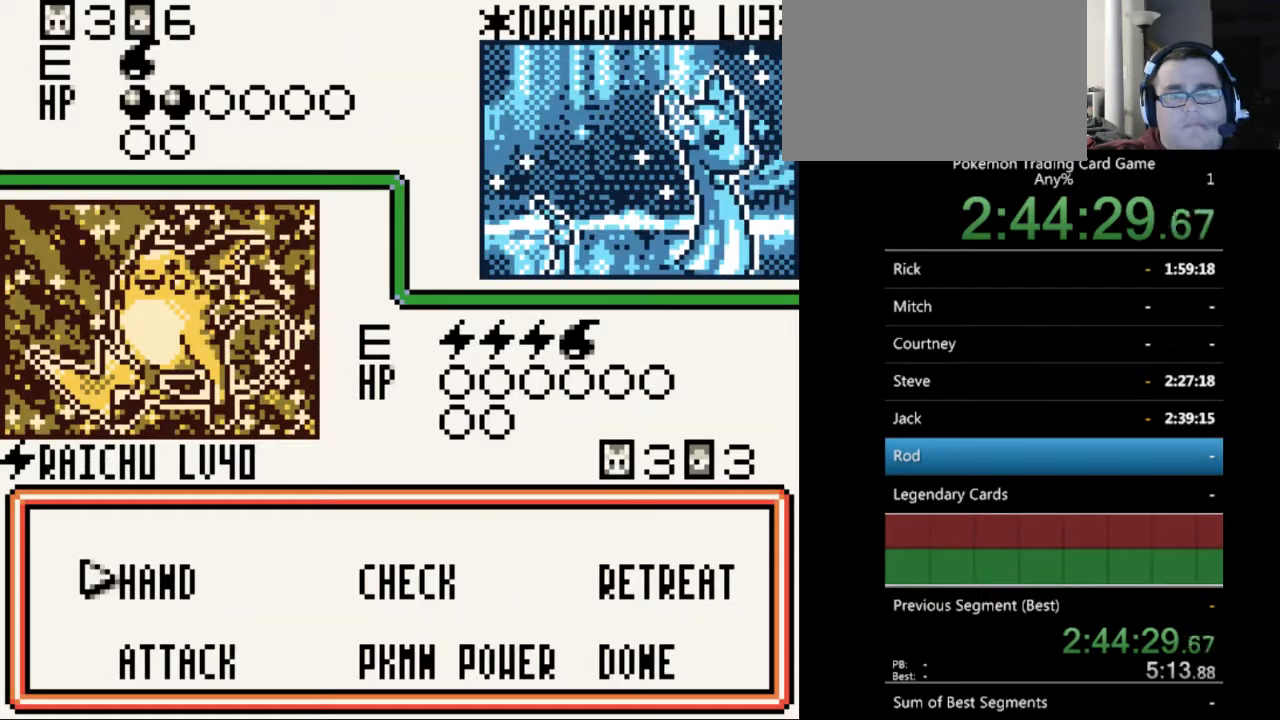
{"buttons": [], "events": [[100, "A", "down"], [233, "A", "up"]]}
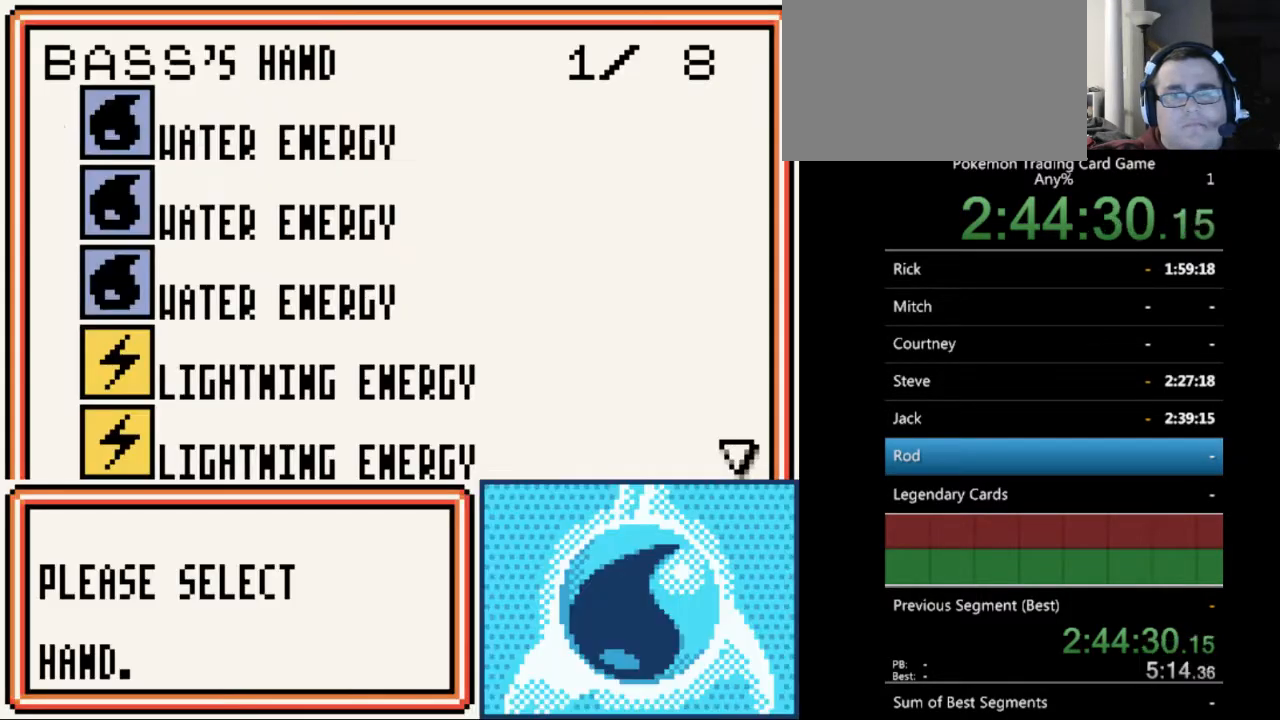
{"buttons": [], "events": [[200, "A", "down"], [267, "A", "up"], [367, "A", "down"], [467, "A", "up"]]}
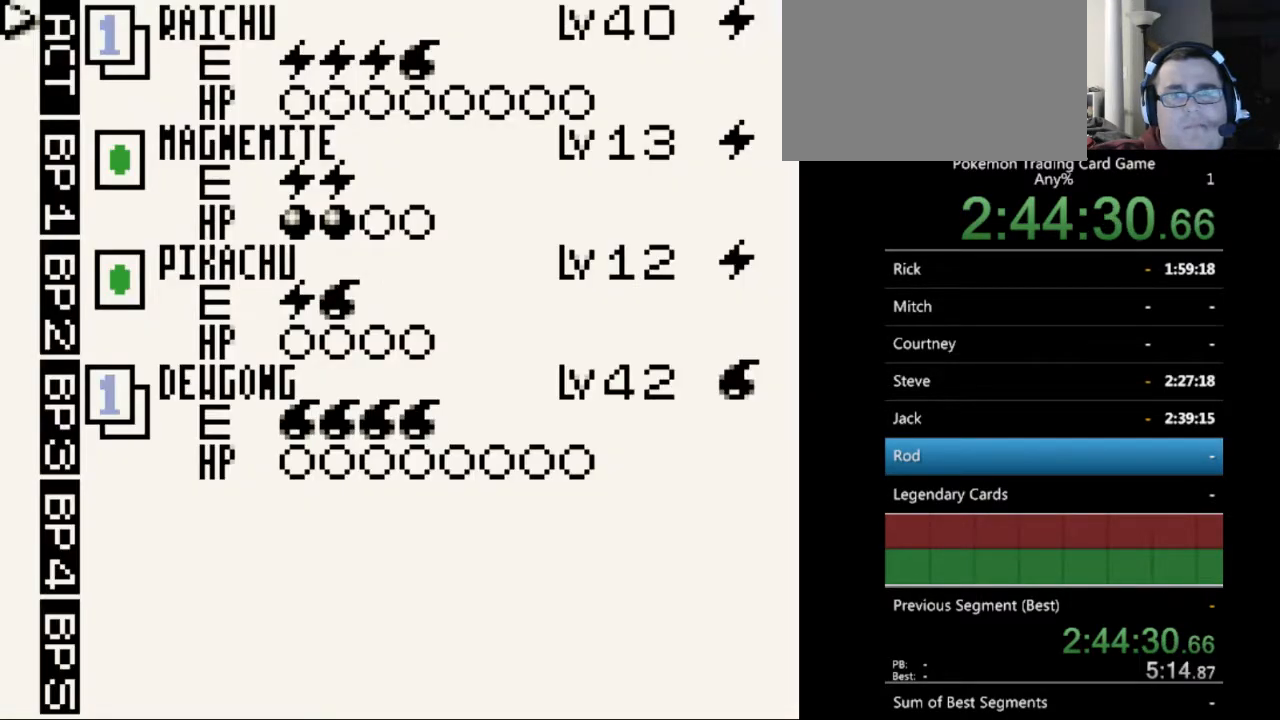
{"buttons": [], "events": [[367, "DPAD_DOWN", "down"], [467, "DPAD_DOWN", "up"]]}
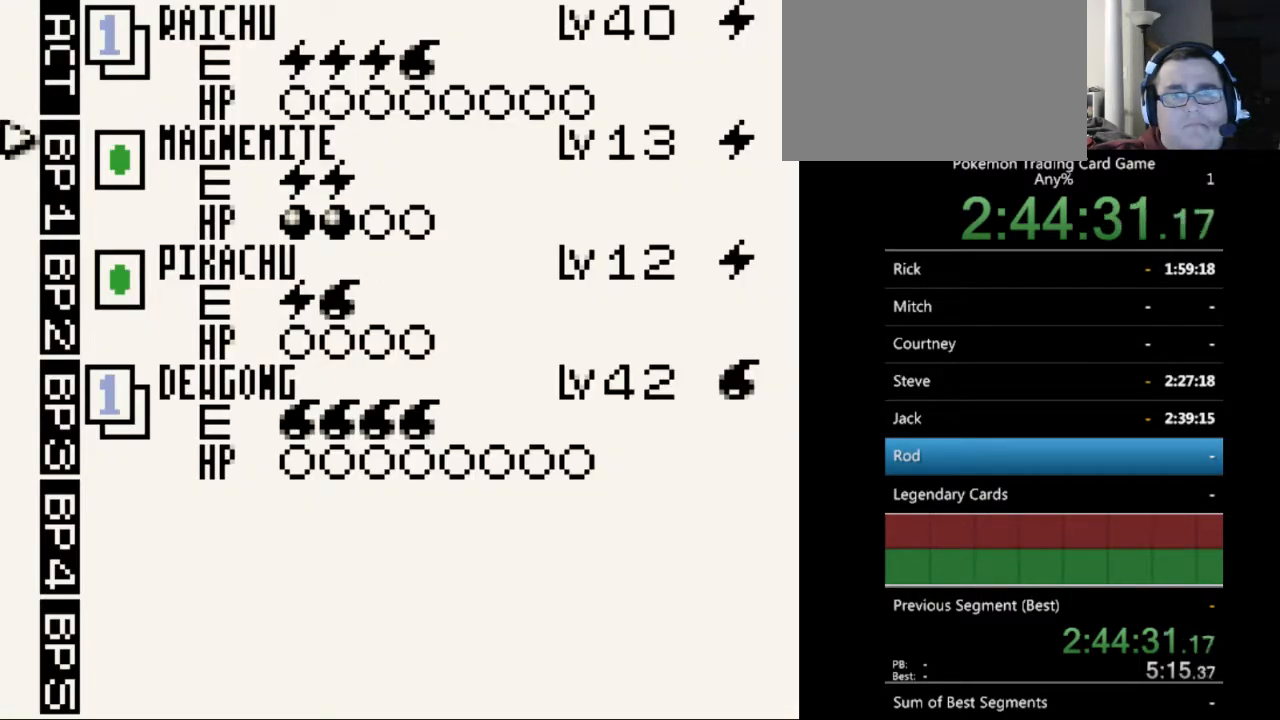
{"buttons": [], "events": [[100, "DPAD_DOWN", "down"], [167, "DPAD_DOWN", "up"], [333, "A", "down"], [467, "A", "up"]]}
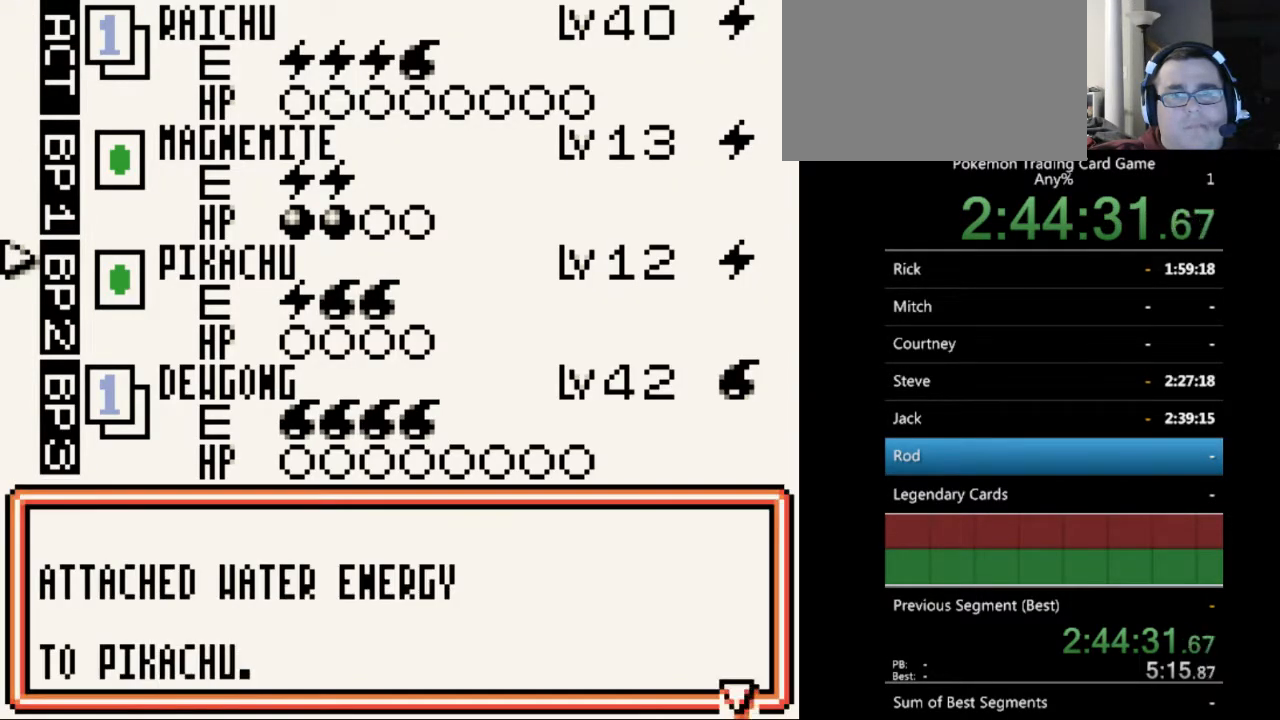
{"buttons": [], "events": [[67, "A", "down"], [133, "A", "up"], [300, "B", "down"], [400, "B", "up"]]}
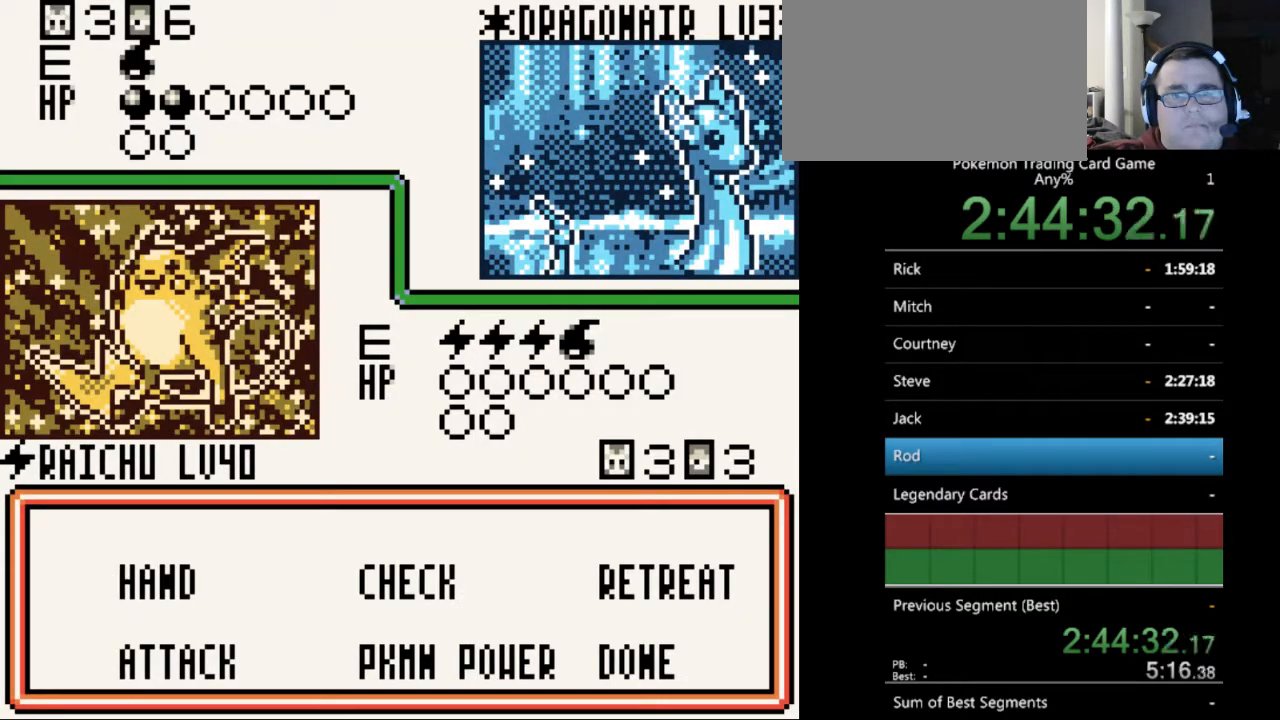
{"buttons": [], "events": [[33, "DPAD_DOWN", "down"], [100, "DPAD_DOWN", "up"], [133, "A", "down"], [233, "A", "up"]]}
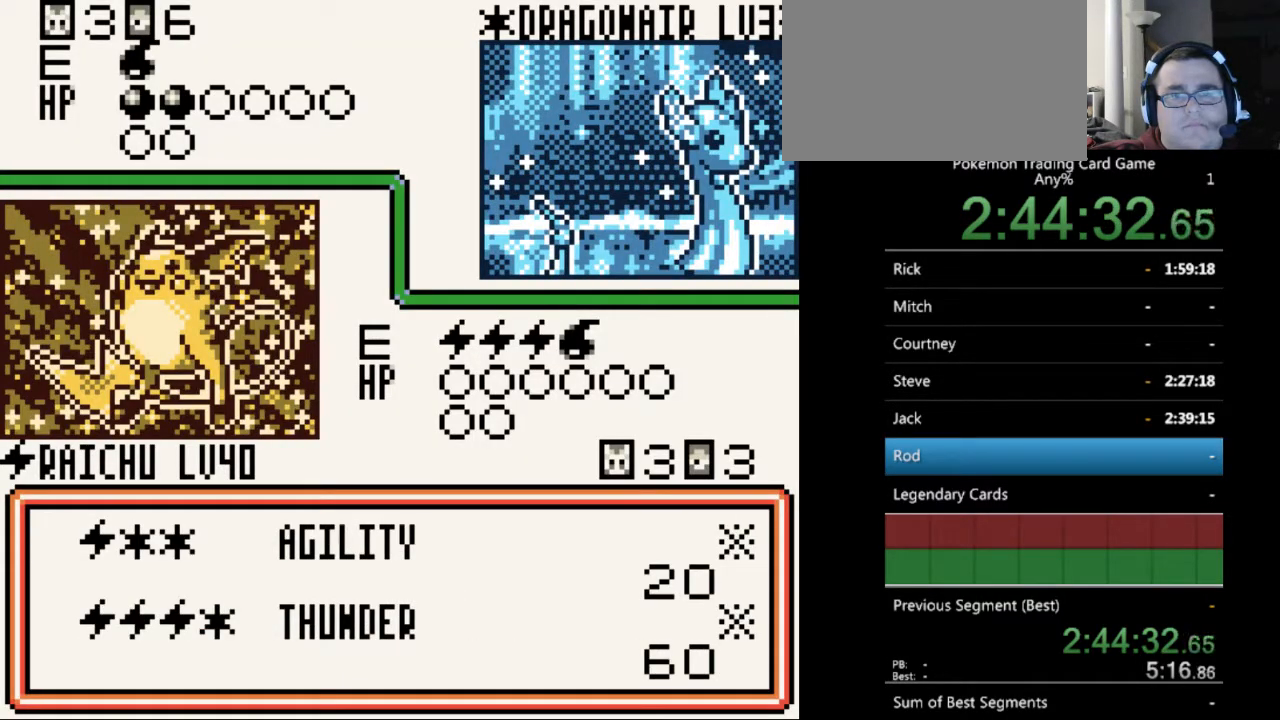
{"buttons": ["A"], "events": [[267, "A", "down"], [333, "A", "up"], [433, "A", "down"]]}
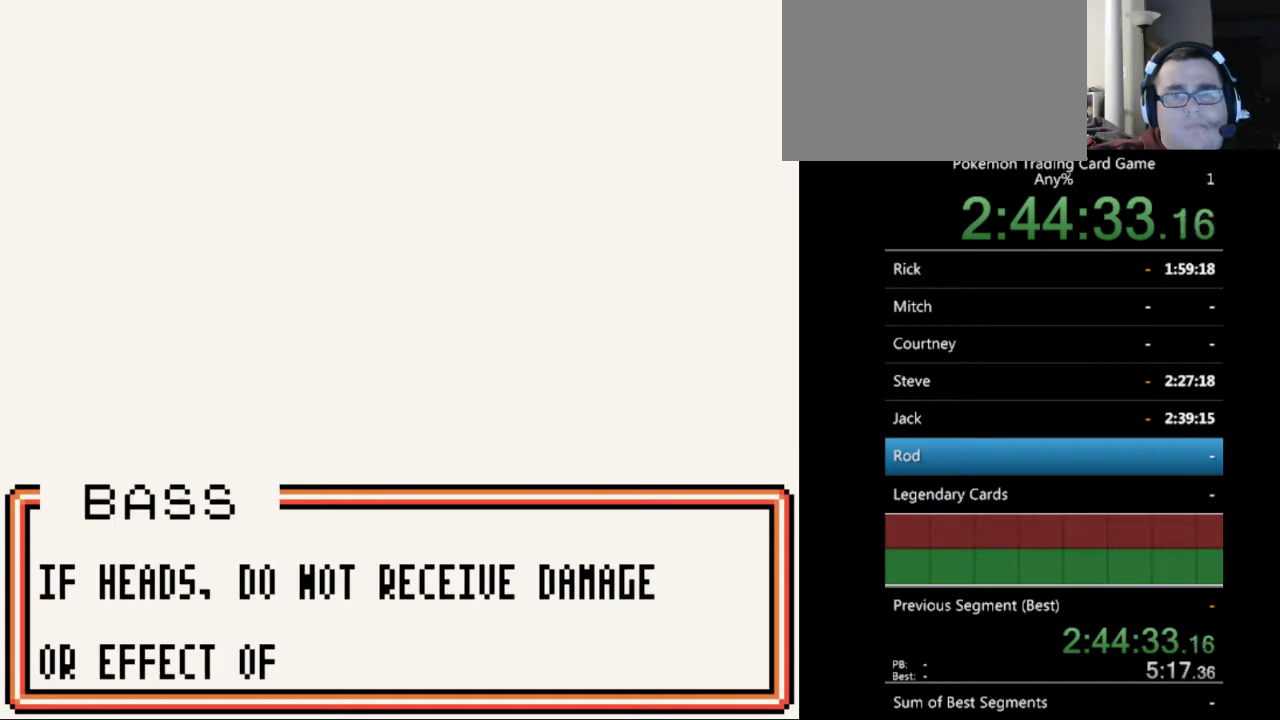
{"buttons": [], "events": [[33, "A", "up"], [133, "A", "down"], [200, "A", "up"], [300, "A", "down"], [400, "A", "up"]]}
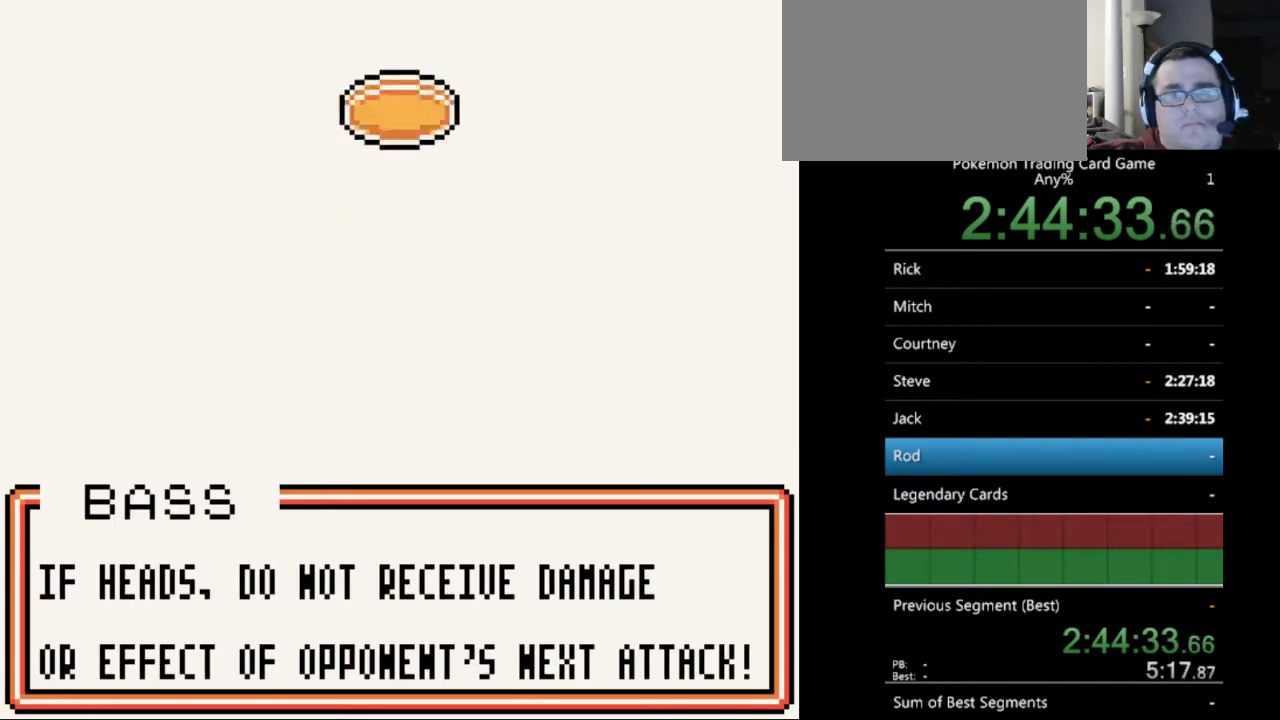
{"buttons": [], "events": [[433, "A", "down"], [500, "A", "up"]]}
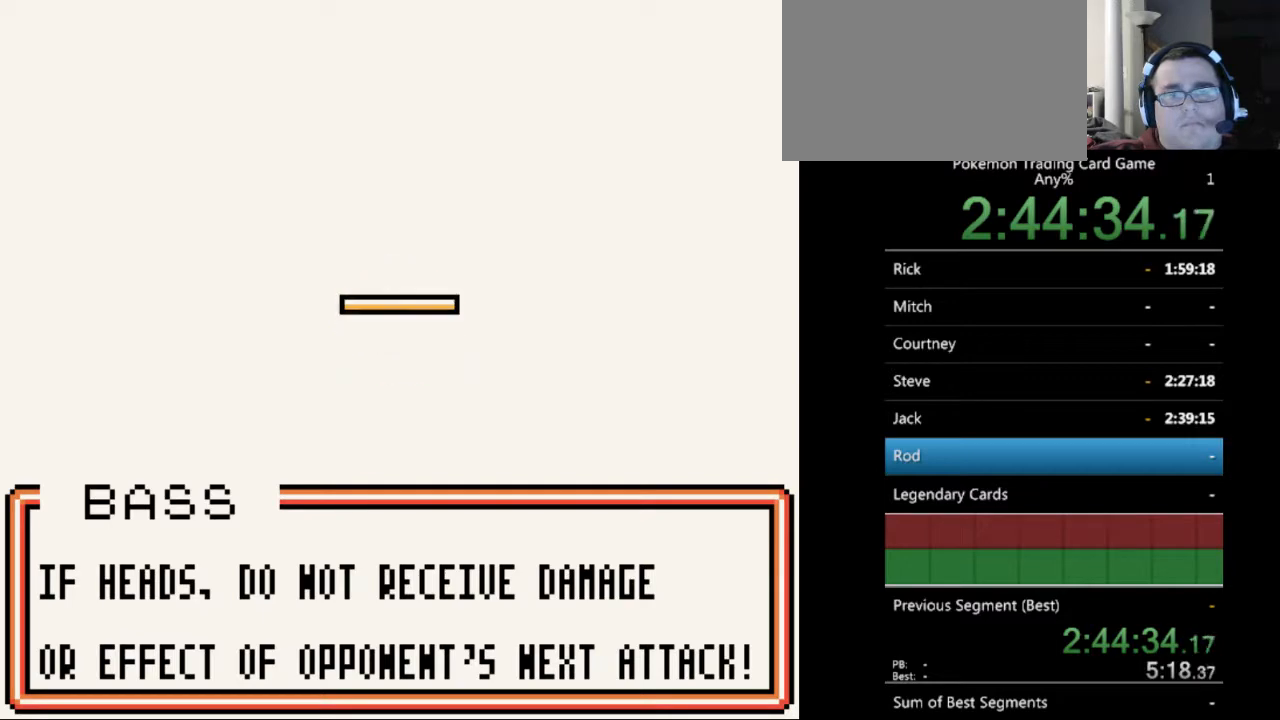
{"buttons": ["A"], "events": [[100, "A", "down"], [200, "A", "up"], [300, "A", "down"], [400, "A", "up"], [467, "A", "down"]]}
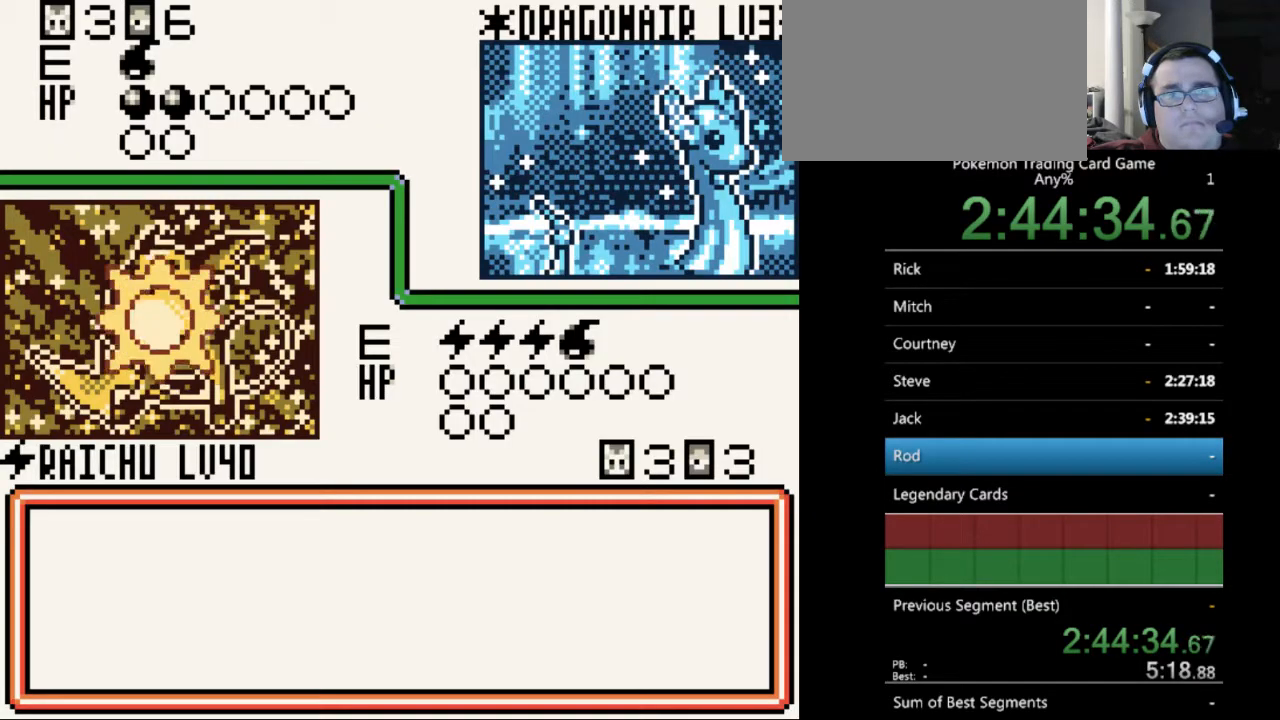
{"buttons": ["A"], "events": [[67, "A", "up"], [200, "A", "down"], [267, "A", "up"], [467, "A", "down"]]}
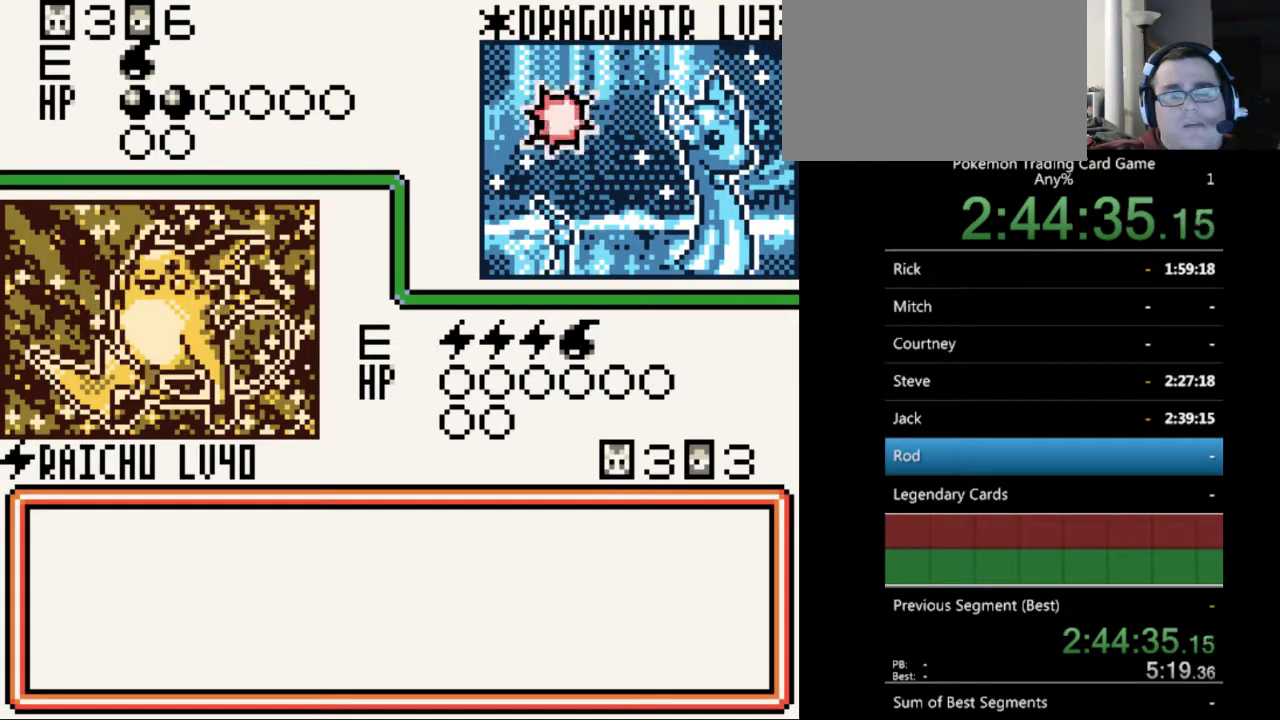
{"buttons": [], "events": [[67, "A", "up"], [167, "A", "down"], [267, "A", "up"], [367, "A", "down"], [467, "A", "up"]]}
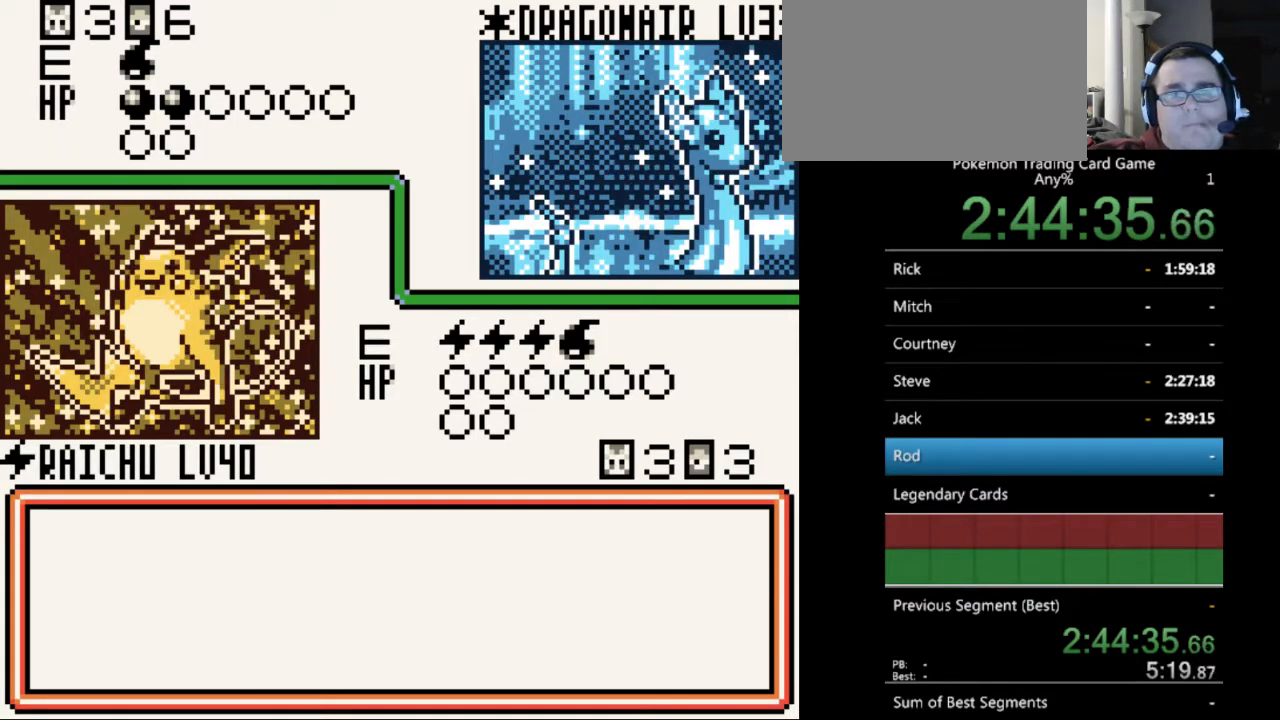
{"buttons": ["A"], "events": [[67, "A", "down"], [133, "A", "up"], [233, "A", "down"], [333, "A", "up"], [433, "A", "down"]]}
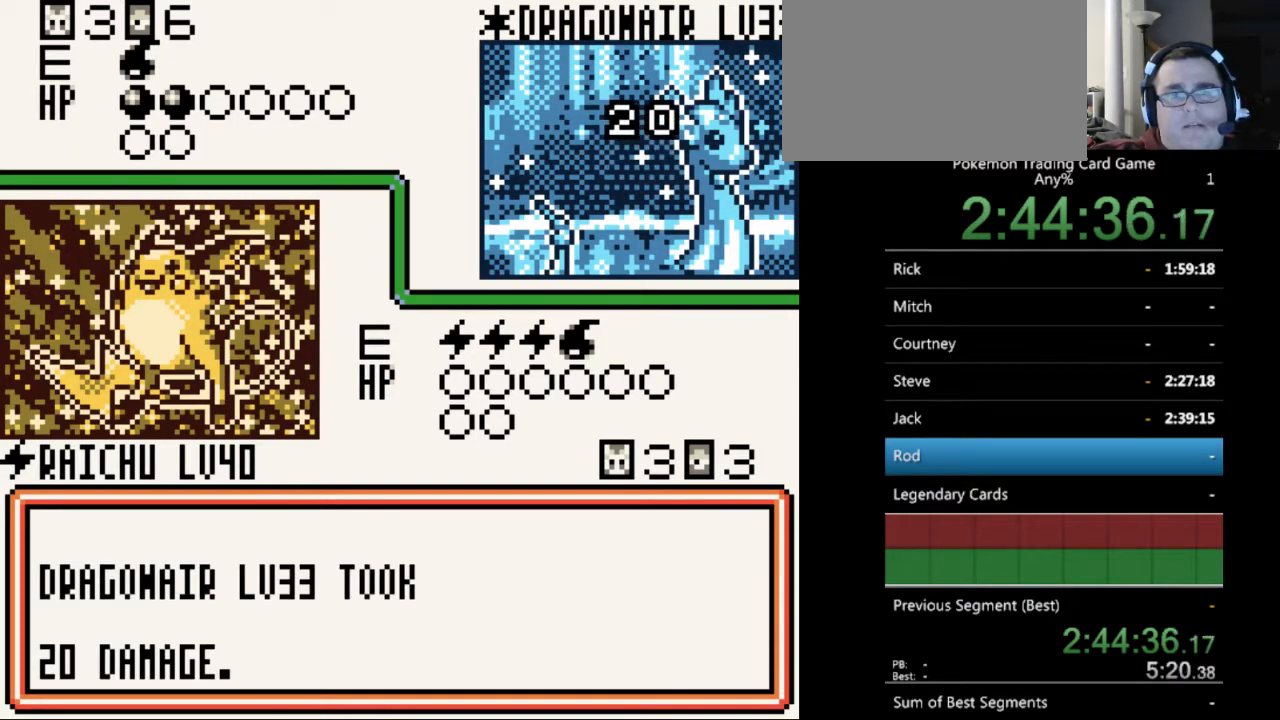
{"buttons": ["A"], "events": [[33, "A", "up"], [100, "A", "down"], [200, "A", "up"], [300, "A", "down"], [400, "A", "up"], [467, "A", "down"]]}
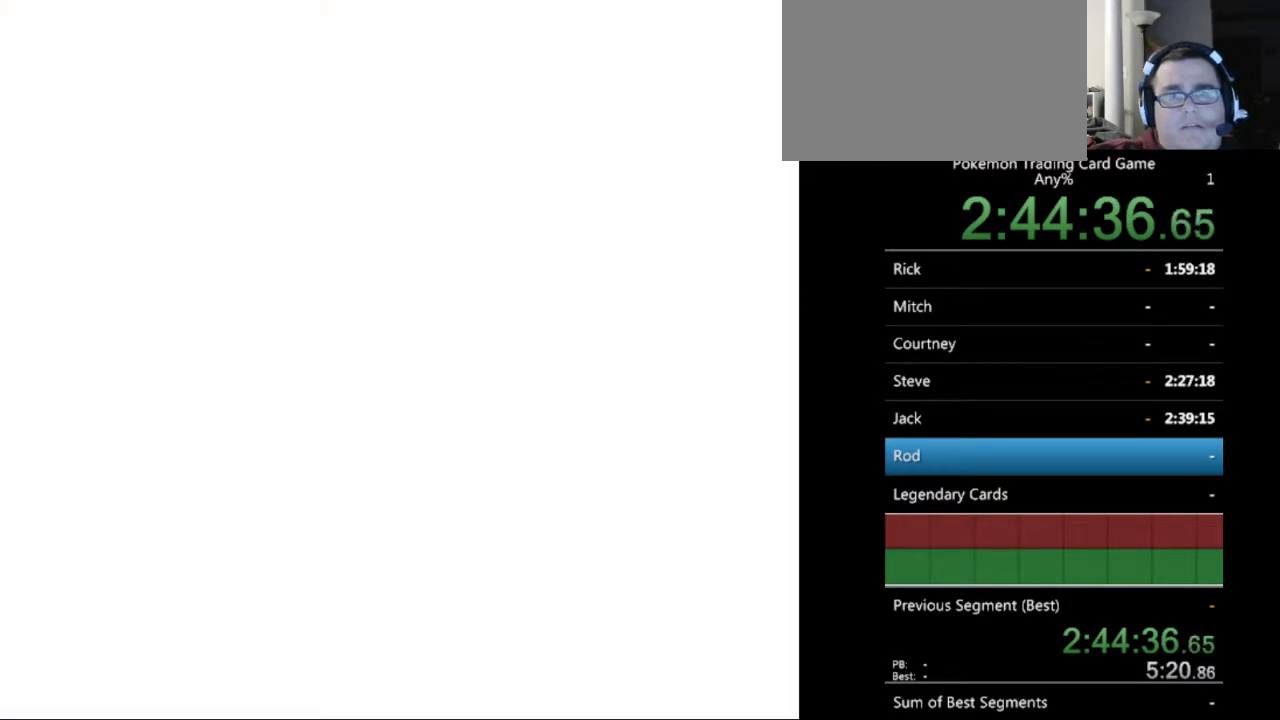
{"buttons": [], "events": [[67, "A", "up"], [167, "A", "down"], [267, "A", "up"], [333, "A", "down"], [433, "A", "up"]]}
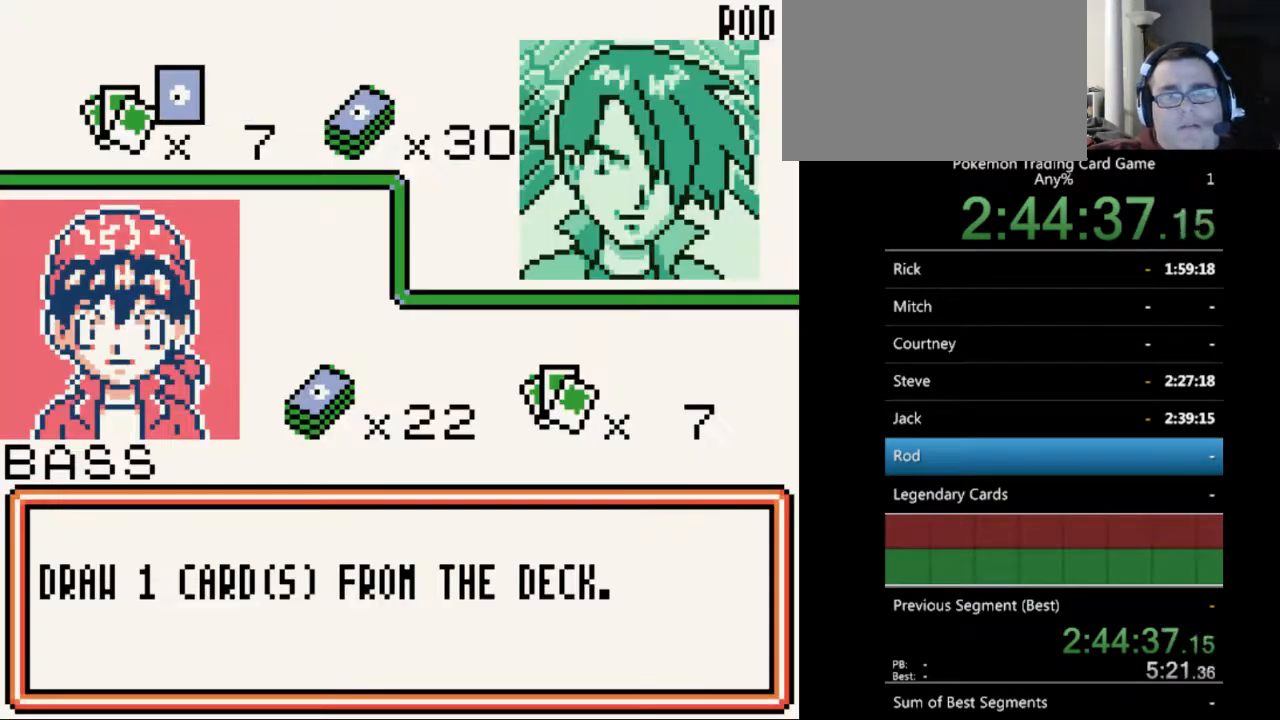
{"buttons": ["B"], "events": [[33, "B", "down"], [167, "B", "up"], [233, "B", "down"], [333, "B", "up"], [433, "B", "down"]]}